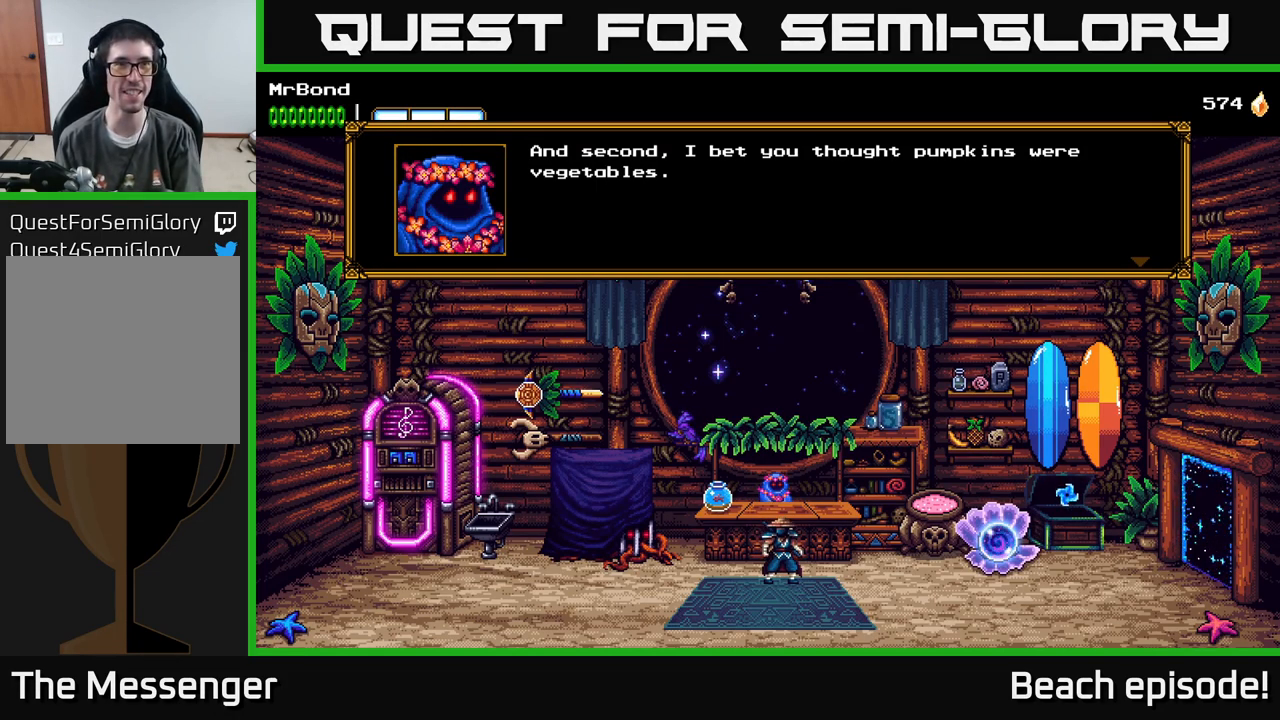
Gameplay with a controller (Xbox layout); each line is a JSON object with the inputs held at the frame after it. "events" lists button and stick changes between this image and that frame as [ms after this image, input, new state], when the widget could be followed in between. Not read: right_stick.
{"buttons": [], "left_stick": "center", "events": [[300, "A", "down"], [450, "A", "up"]]}
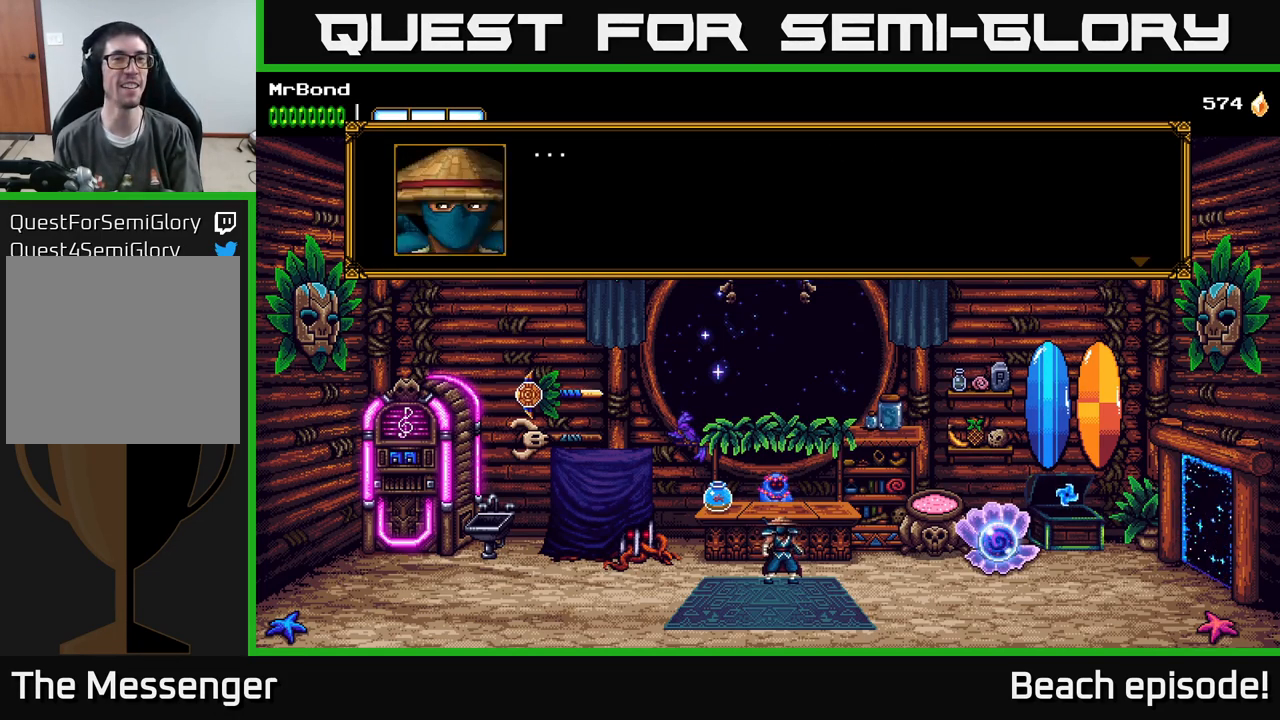
{"buttons": ["A"], "left_stick": "center", "events": [[317, "A", "down"]]}
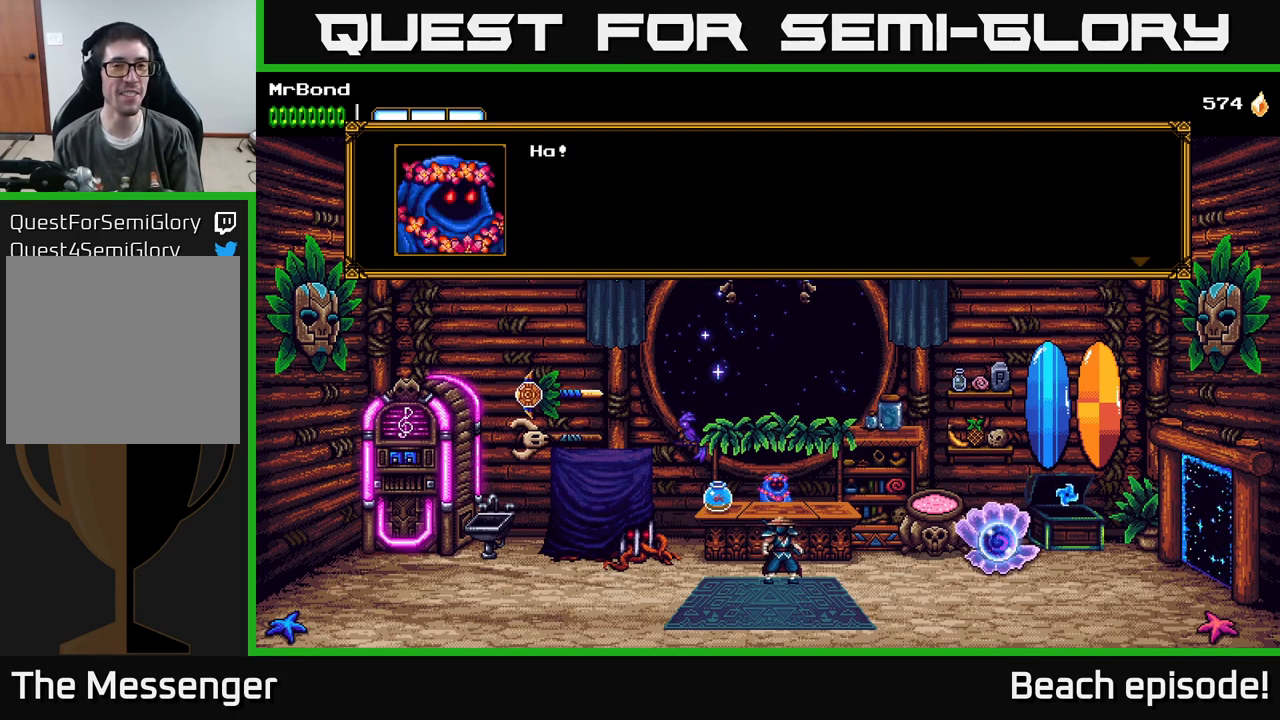
{"buttons": [], "left_stick": "center", "events": [[50, "A", "up"], [283, "A", "down"], [483, "A", "up"]]}
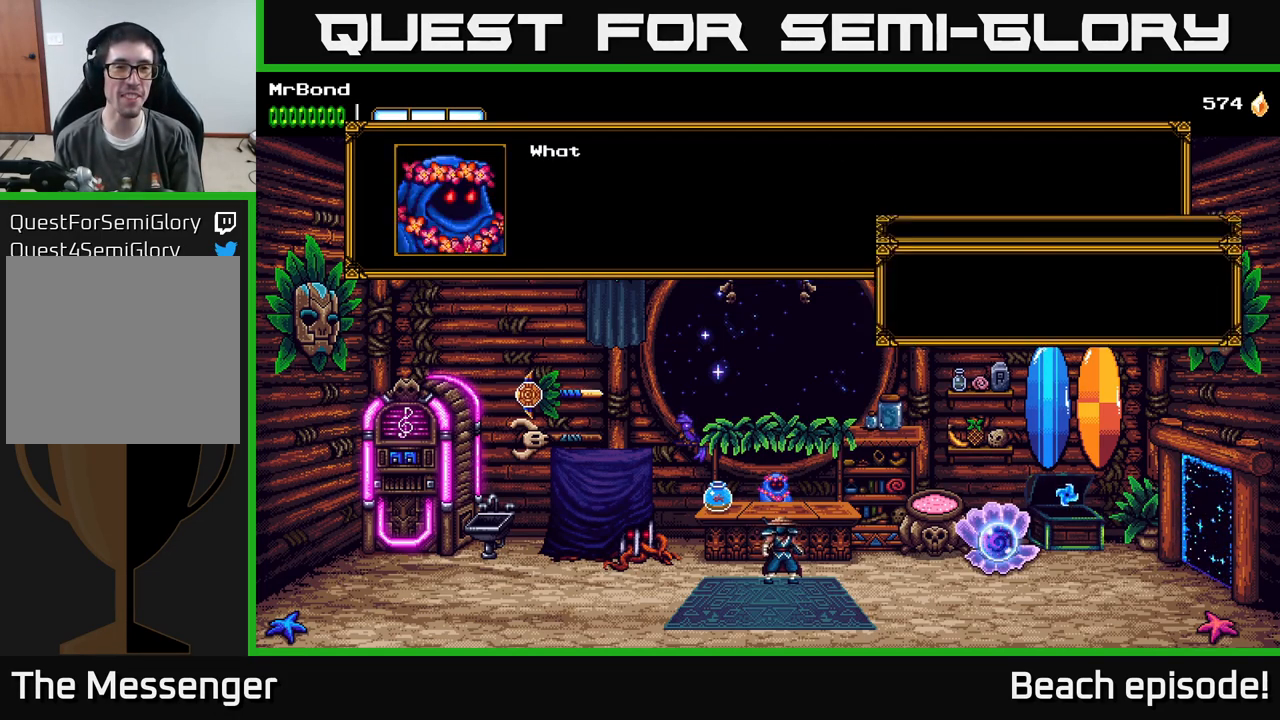
{"buttons": ["A"], "left_stick": "center", "events": [[383, "A", "down"]]}
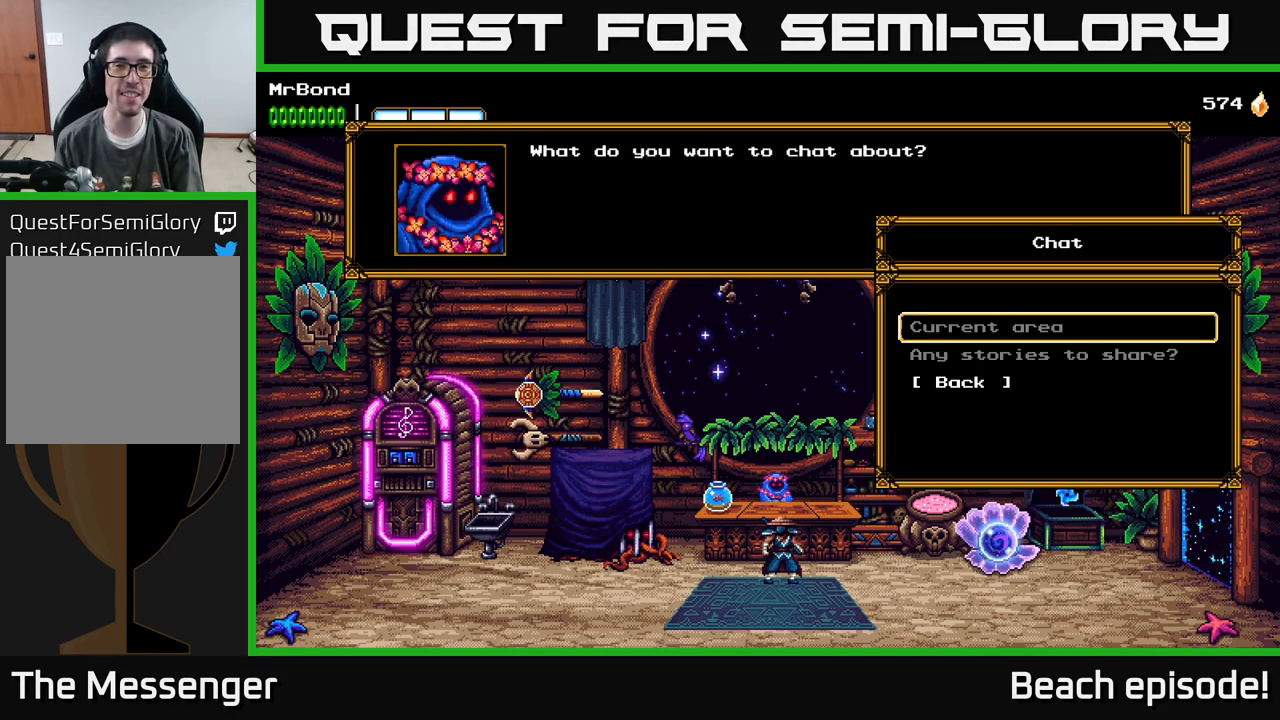
{"buttons": [], "left_stick": "center", "events": [[50, "A", "up"], [416, "DPAD_DOWN", "down"], [516, "DPAD_DOWN", "up"]]}
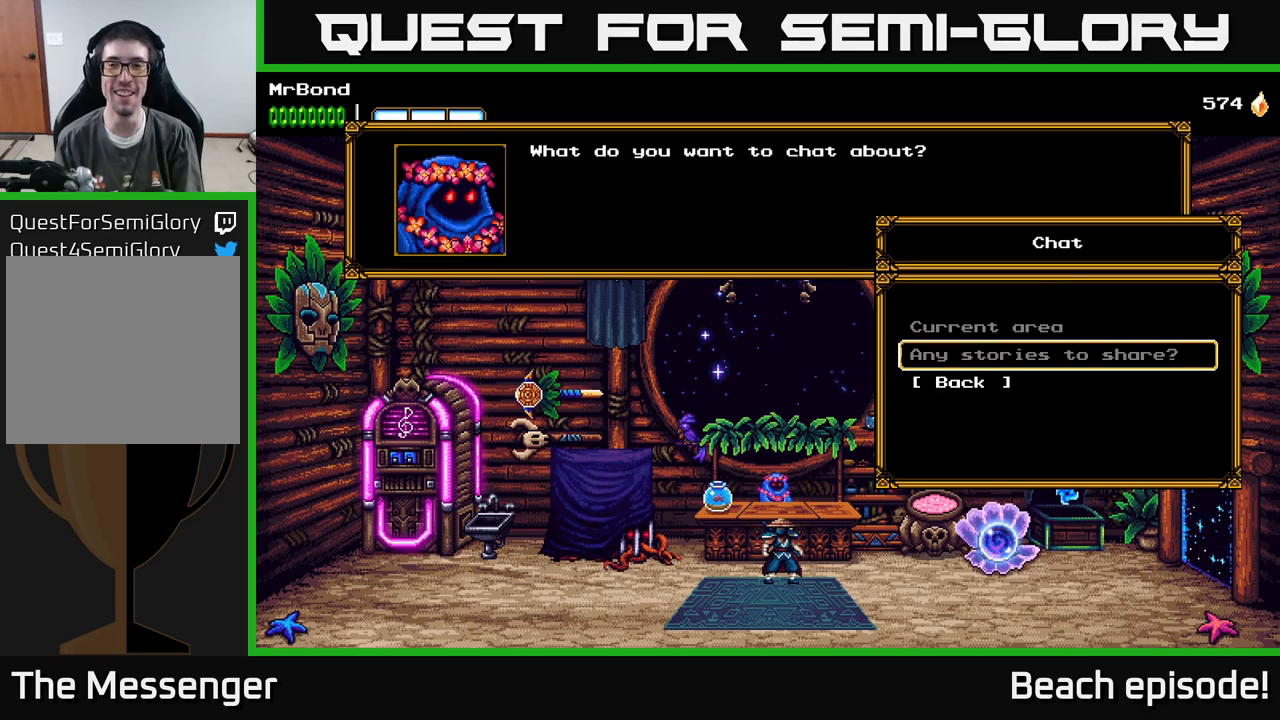
{"buttons": [], "left_stick": "center", "events": [[117, "DPAD_DOWN", "down"], [217, "DPAD_DOWN", "up"]]}